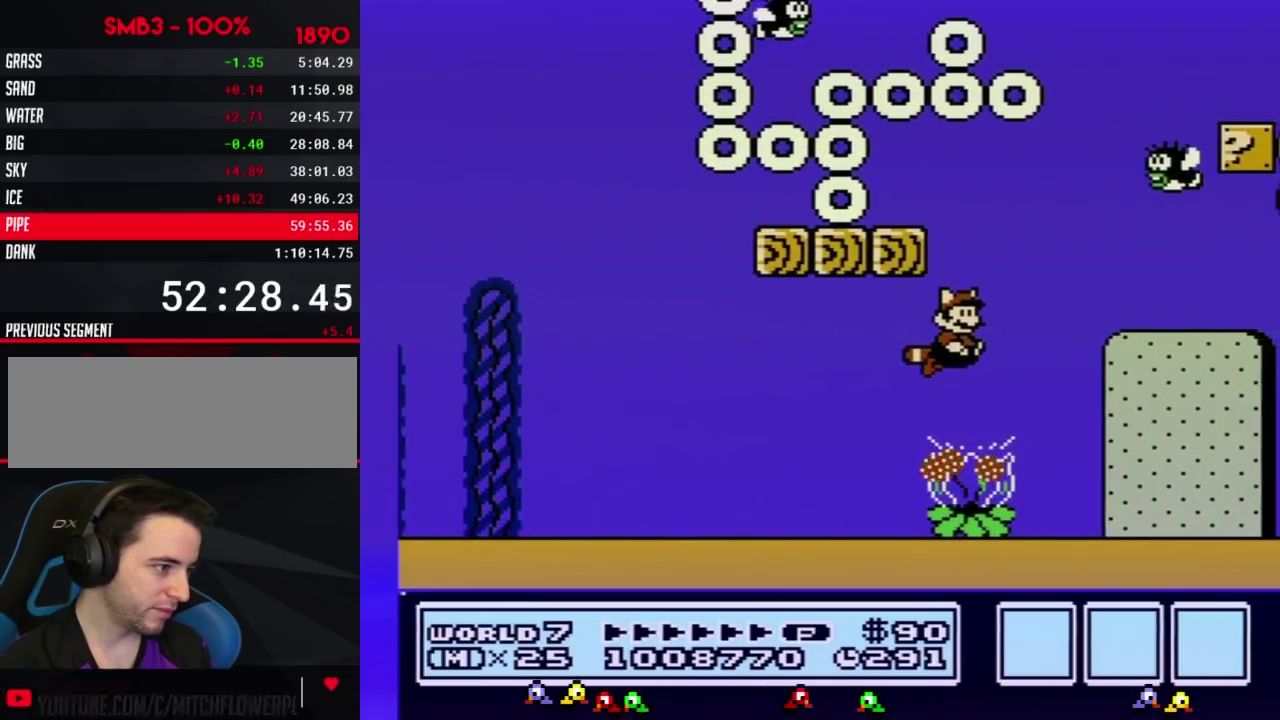
Gameplay with a controller (Nintendo layout); each line is a JSON object with the inputs held at the frame after it. "events" lists button and stick changes between this image and that frame as [ms after this image, input, new state], when the widget could be followed in between. Not read: L3 R3.
{"buttons": ["B", "DPAD_RIGHT"], "events": [[134, "A", "down"], [234, "A", "up"]]}
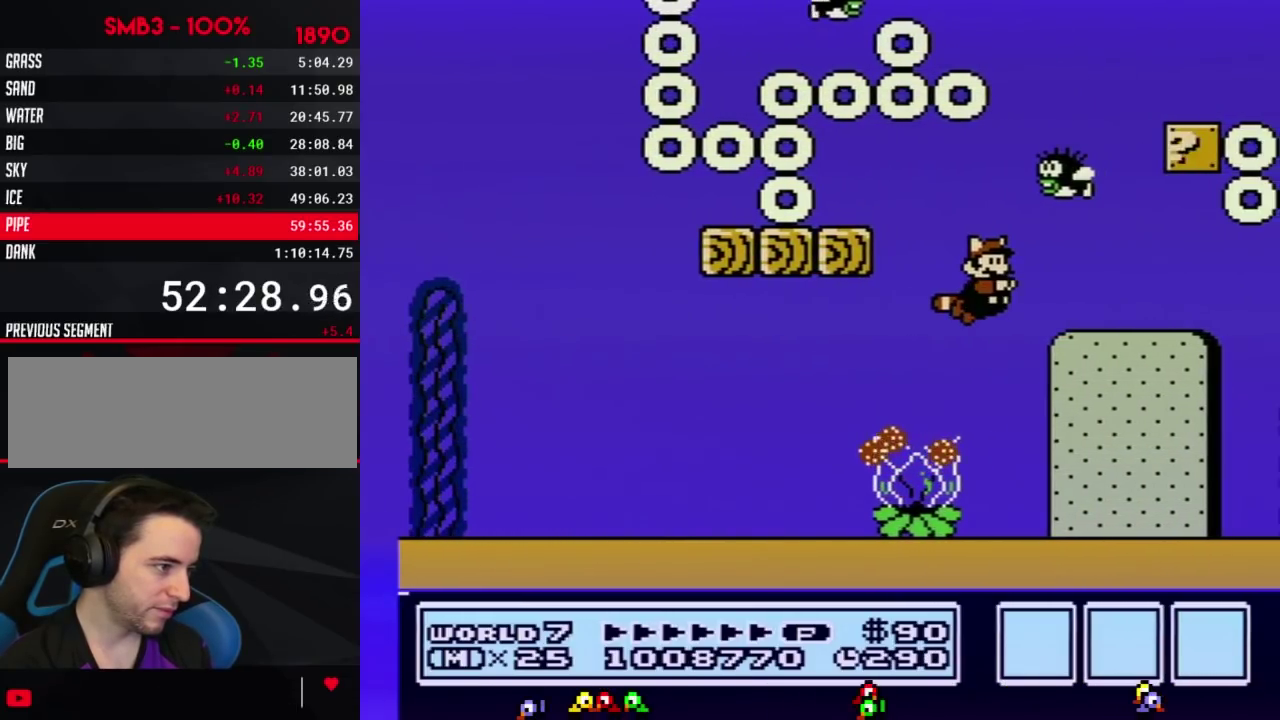
{"buttons": ["B", "DPAD_RIGHT"], "events": []}
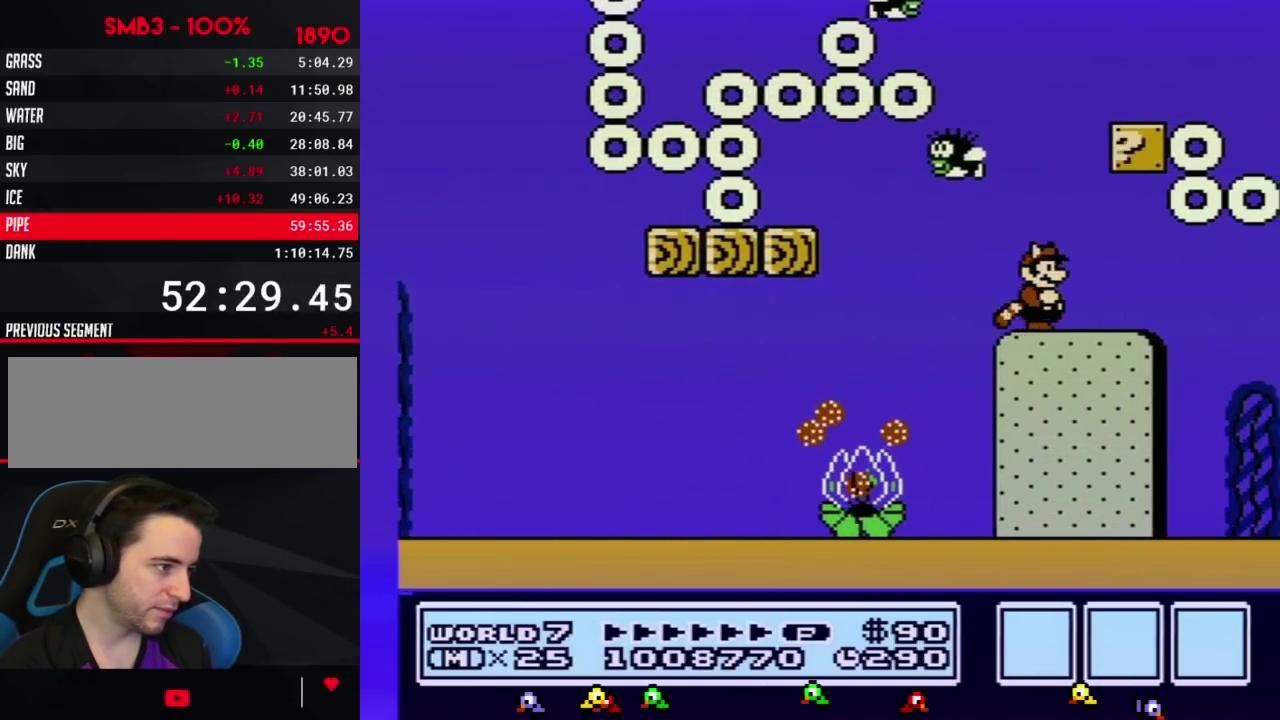
{"buttons": [], "events": [[67, "DPAD_RIGHT", "up"], [234, "B", "up"]]}
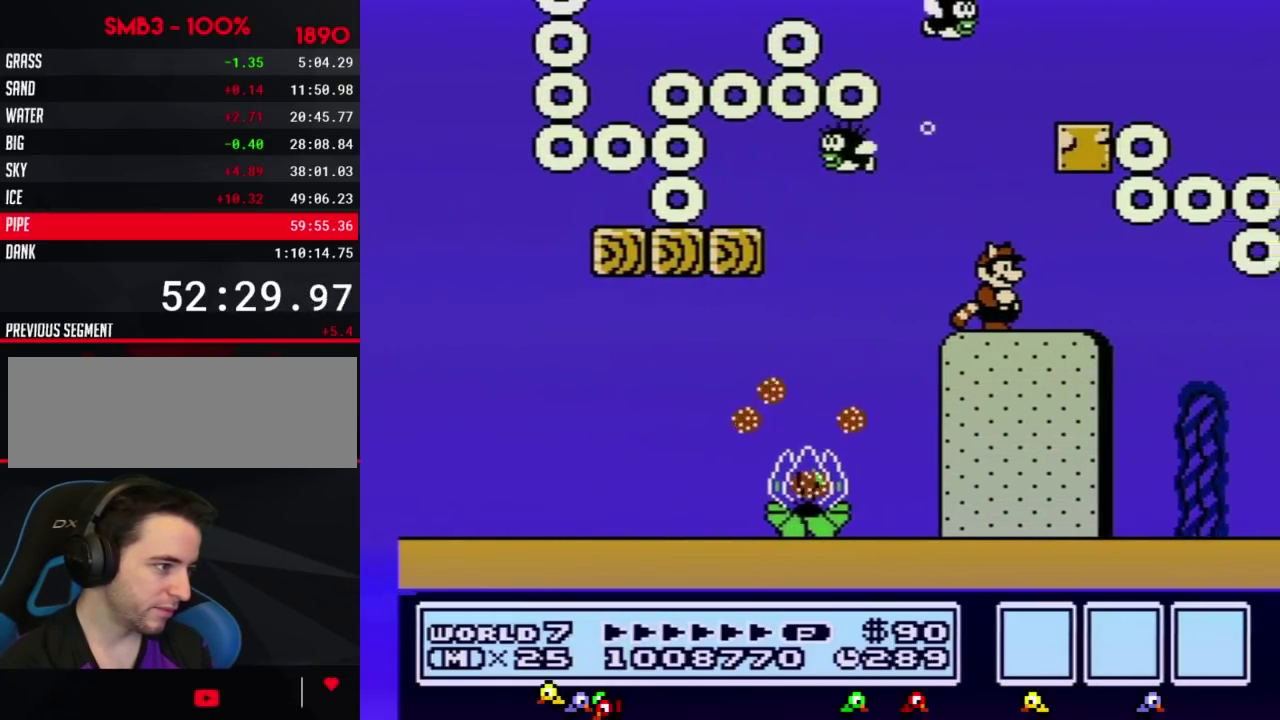
{"buttons": ["B", "DPAD_RIGHT"], "events": [[200, "DPAD_RIGHT", "down"], [450, "B", "down"]]}
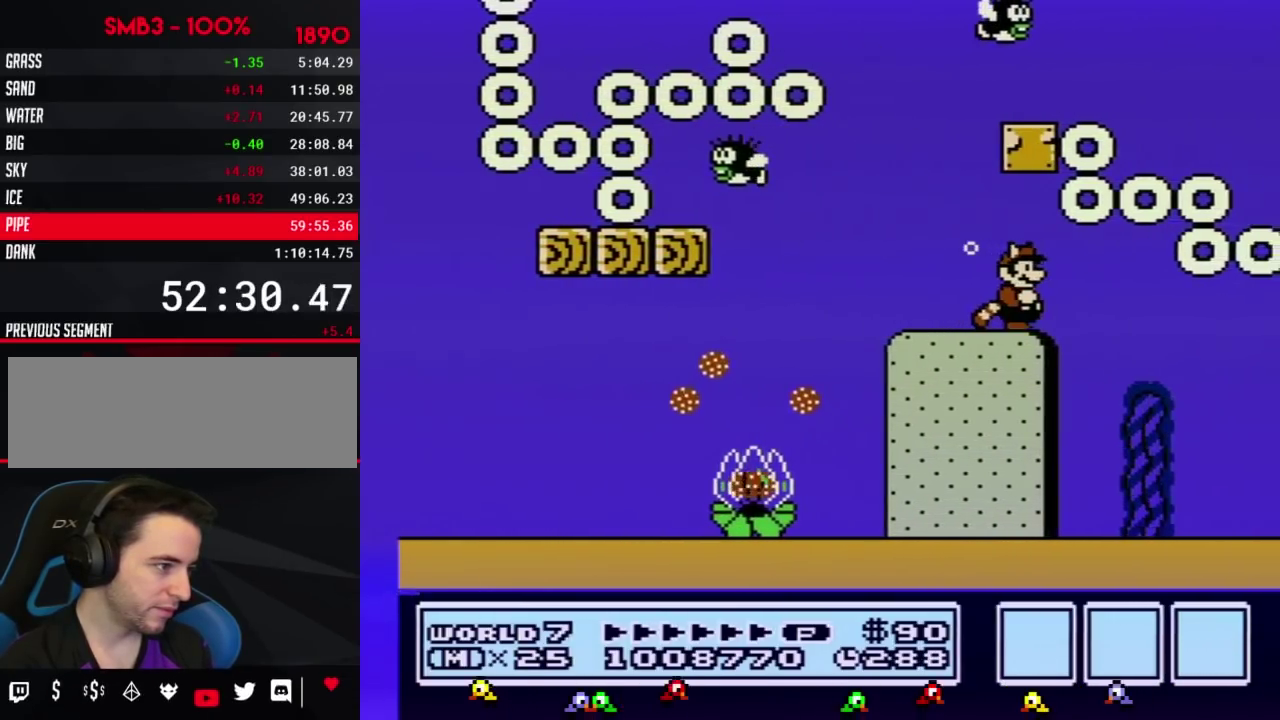
{"buttons": ["B"], "events": [[467, "DPAD_RIGHT", "up"]]}
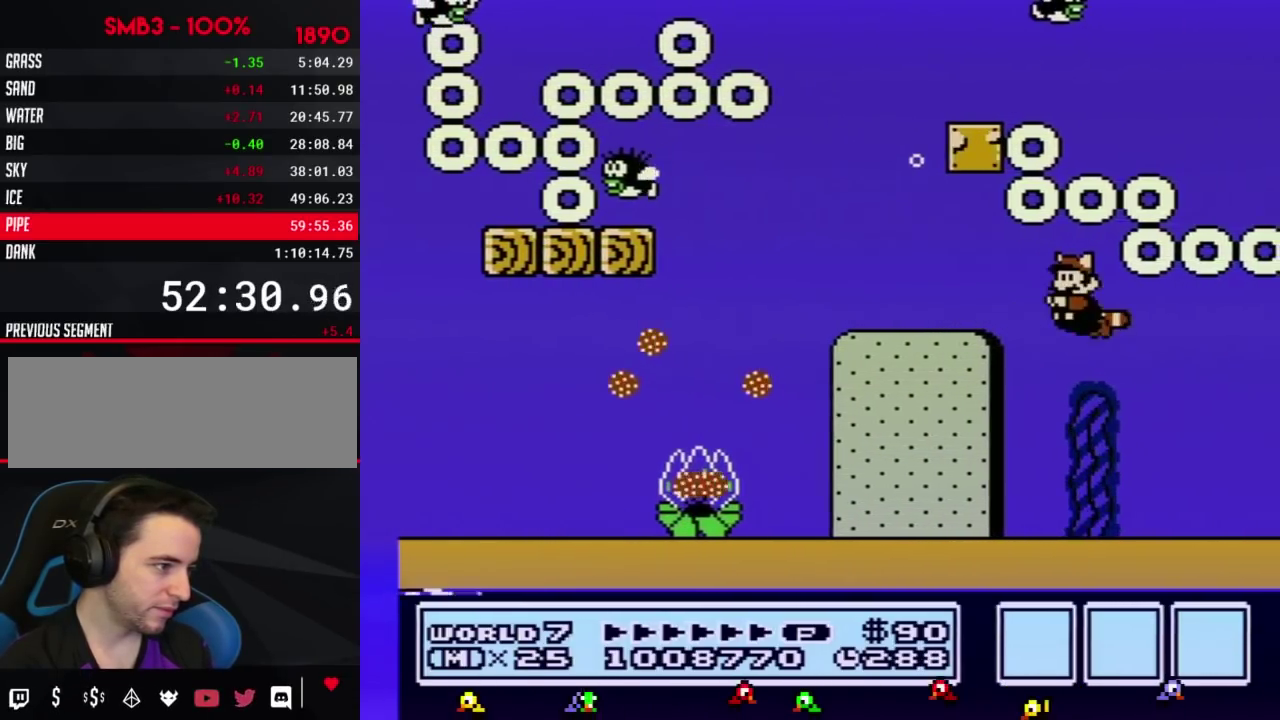
{"buttons": [], "events": [[100, "DPAD_LEFT", "down"], [367, "DPAD_LEFT", "up"], [400, "B", "up"]]}
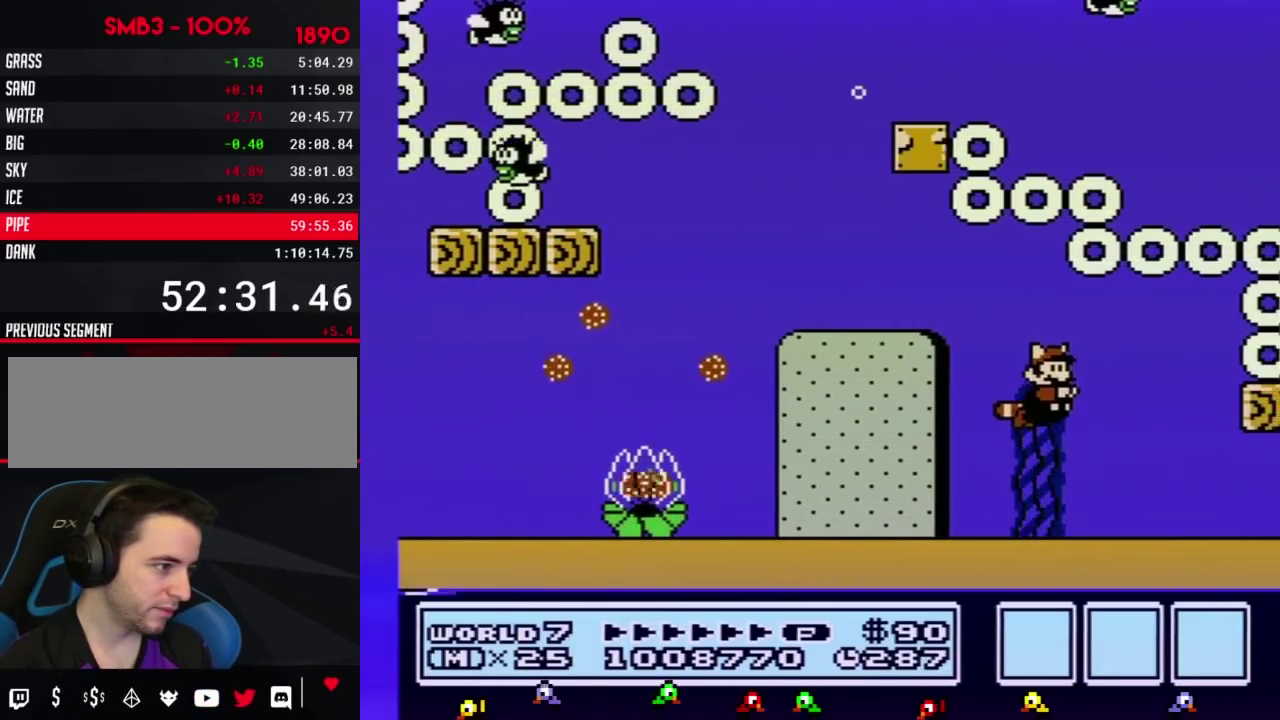
{"buttons": [], "events": [[17, "DPAD_RIGHT", "down"], [234, "DPAD_RIGHT", "up"]]}
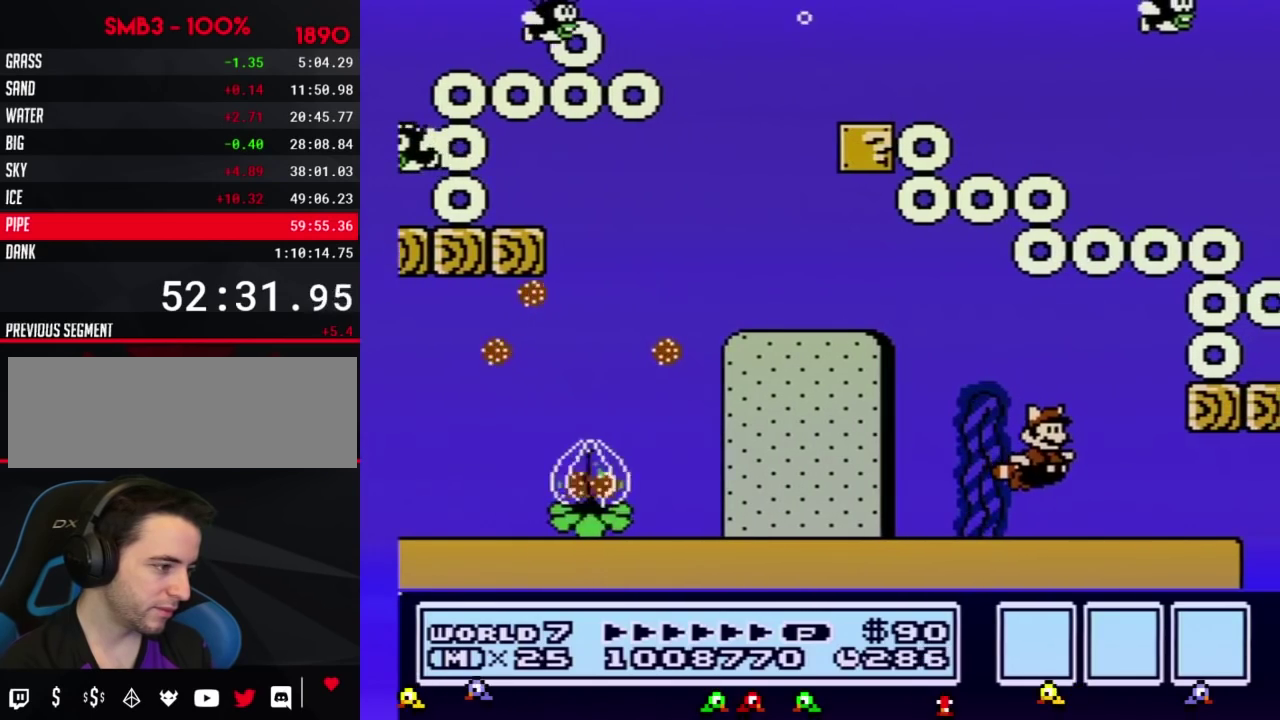
{"buttons": [], "events": [[150, "DPAD_RIGHT", "down"], [183, "A", "down"], [233, "A", "up"], [300, "DPAD_RIGHT", "up"]]}
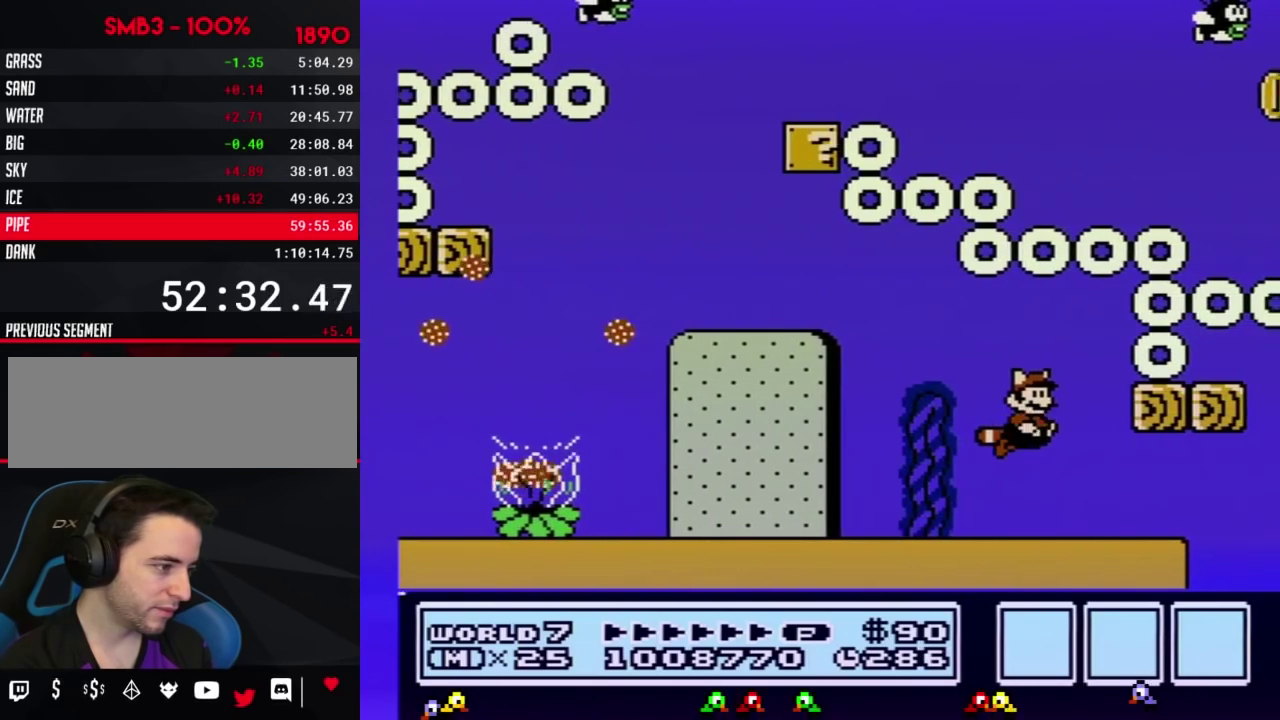
{"buttons": ["DPAD_RIGHT"], "events": [[150, "DPAD_RIGHT", "down"]]}
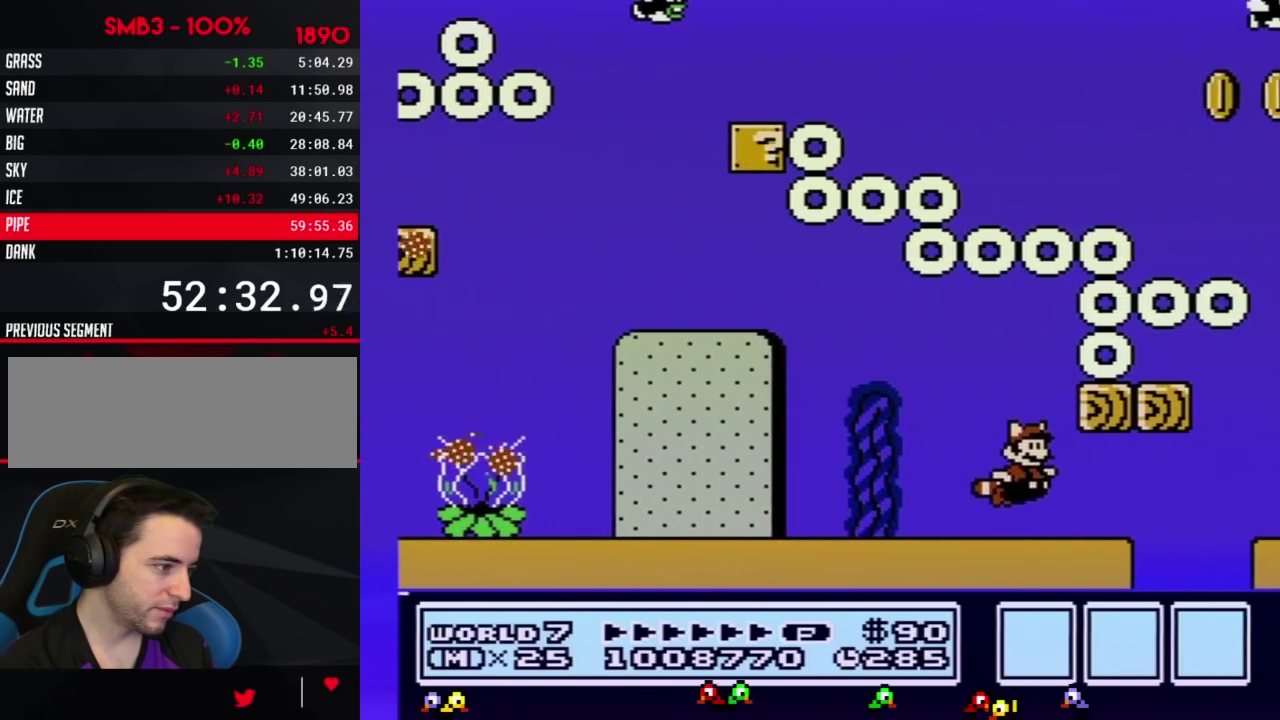
{"buttons": [], "events": [[483, "DPAD_RIGHT", "up"]]}
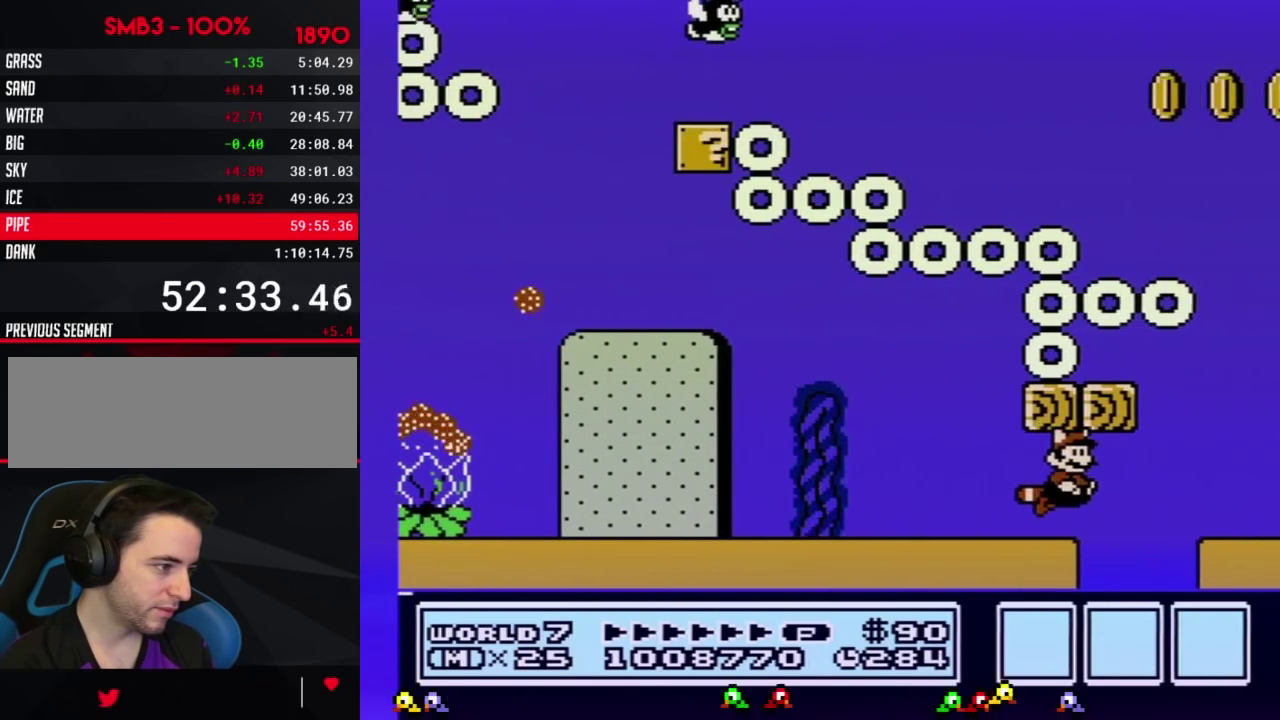
{"buttons": [], "events": [[84, "A", "down"], [167, "A", "up"], [367, "A", "down"], [451, "A", "up"]]}
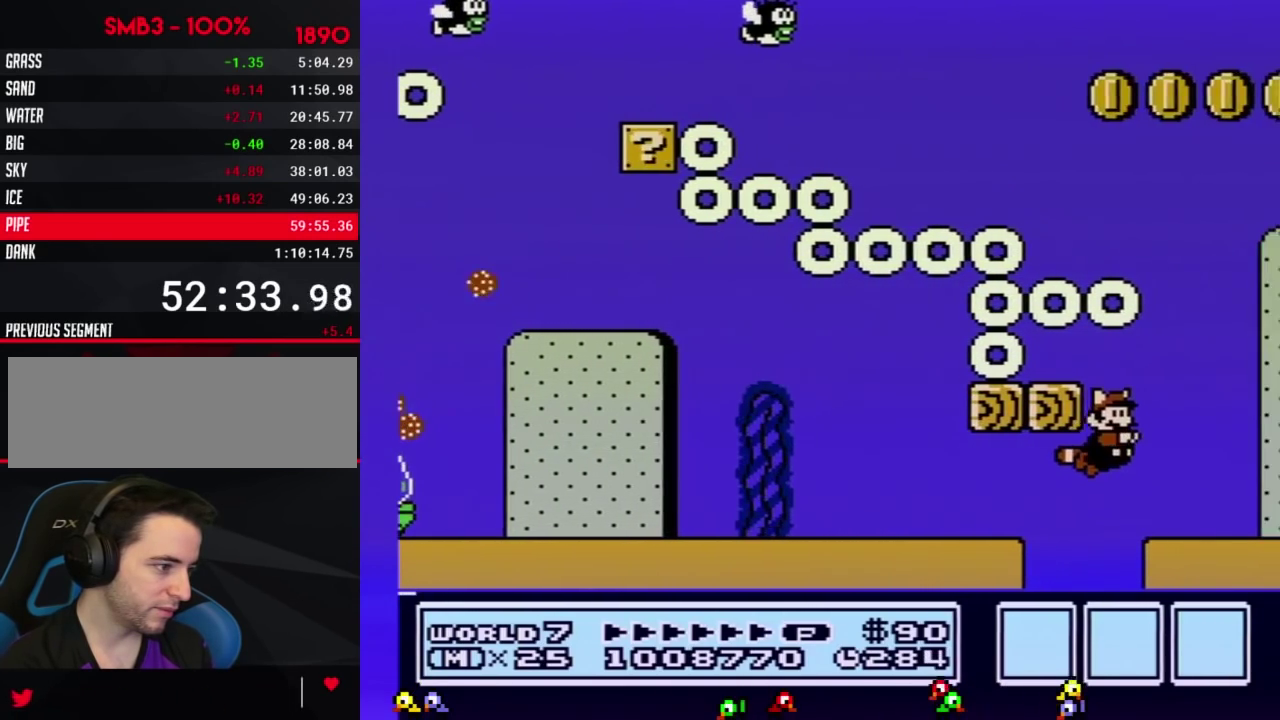
{"buttons": [], "events": [[233, "DPAD_LEFT", "down"], [367, "DPAD_LEFT", "up"]]}
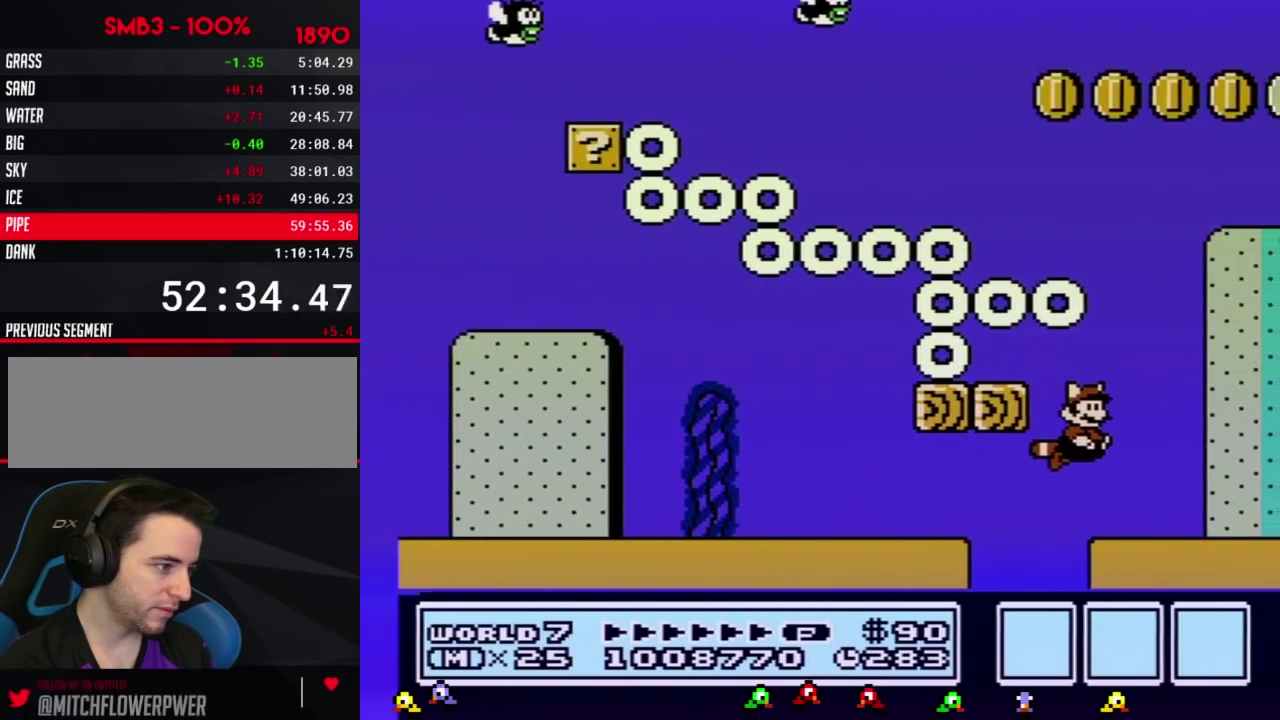
{"buttons": [], "events": [[50, "A", "down"], [50, "DPAD_RIGHT", "down"], [117, "A", "up"], [234, "DPAD_RIGHT", "up"]]}
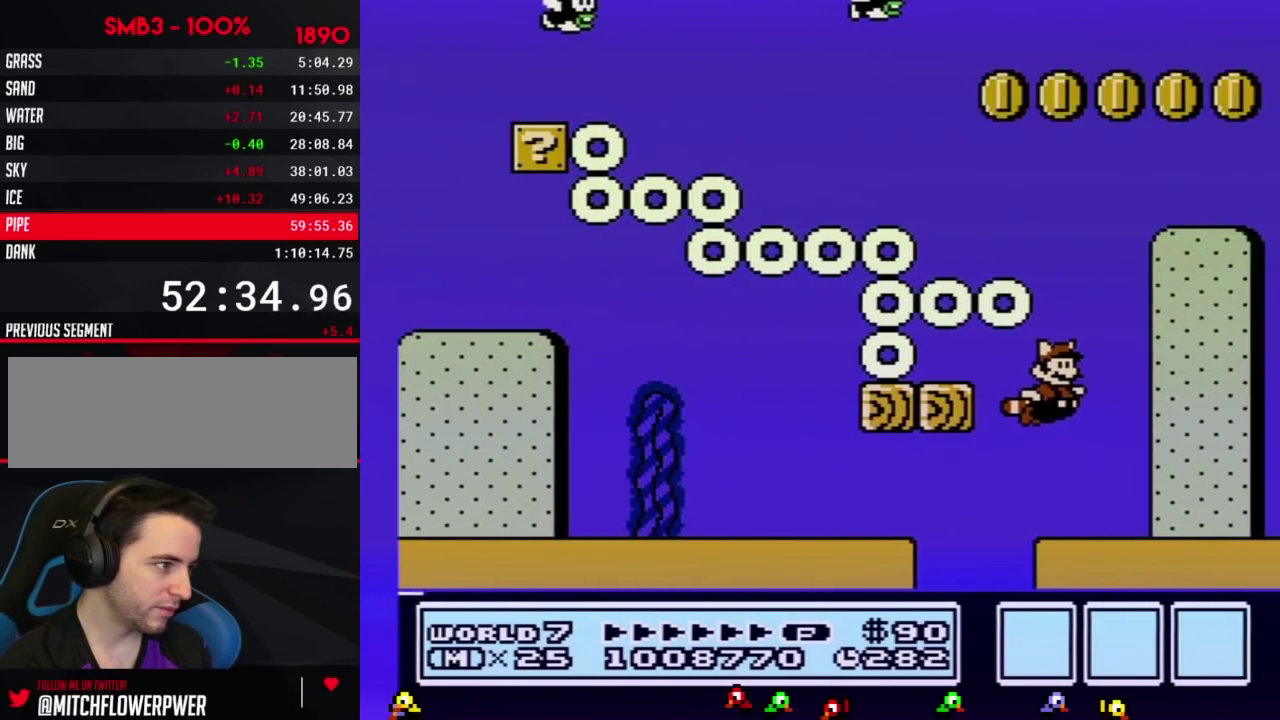
{"buttons": [], "events": [[200, "A", "down"], [267, "A", "up"]]}
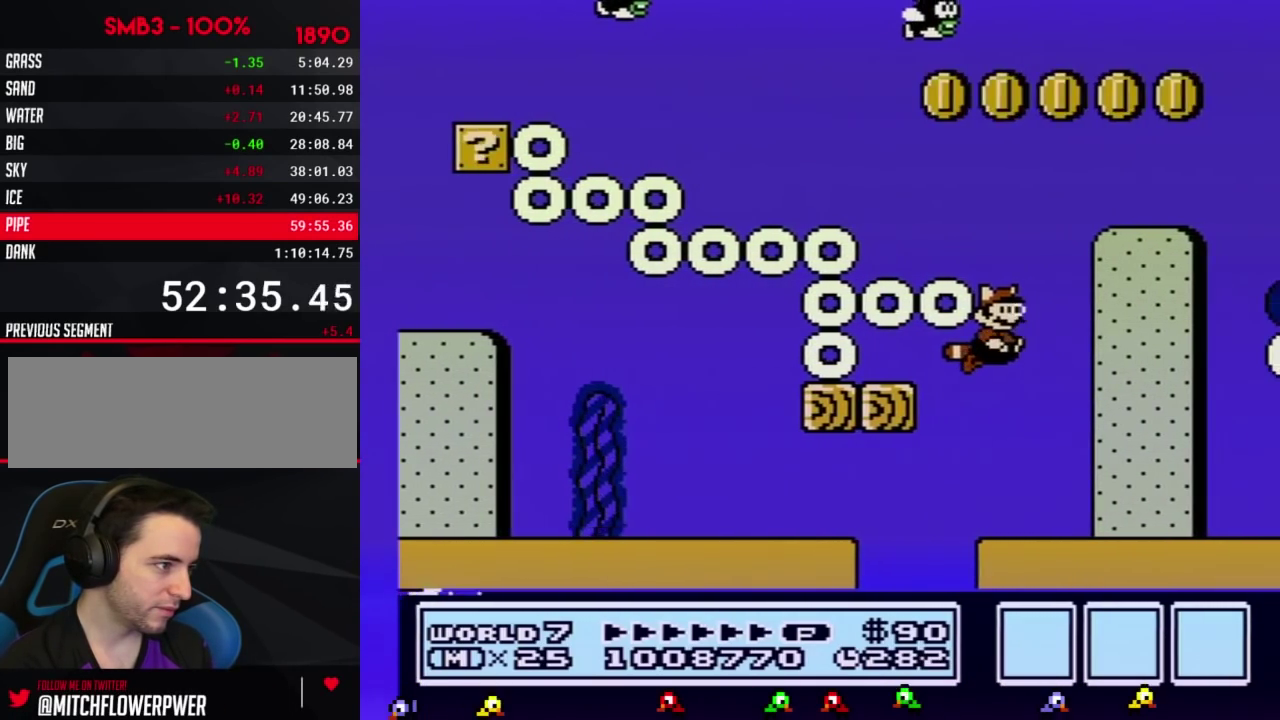
{"buttons": [], "events": [[117, "A", "down"], [200, "A", "up"]]}
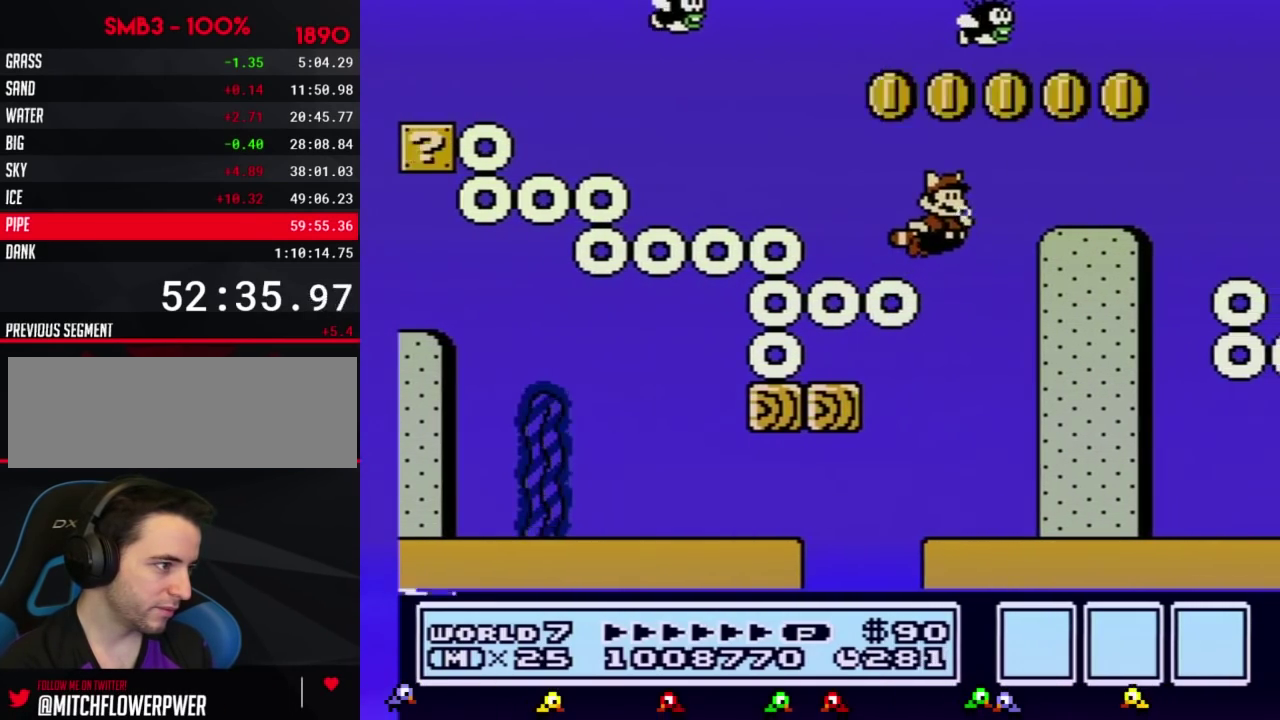
{"buttons": ["DPAD_RIGHT"], "events": [[83, "A", "down"], [116, "DPAD_RIGHT", "down"], [150, "A", "up"]]}
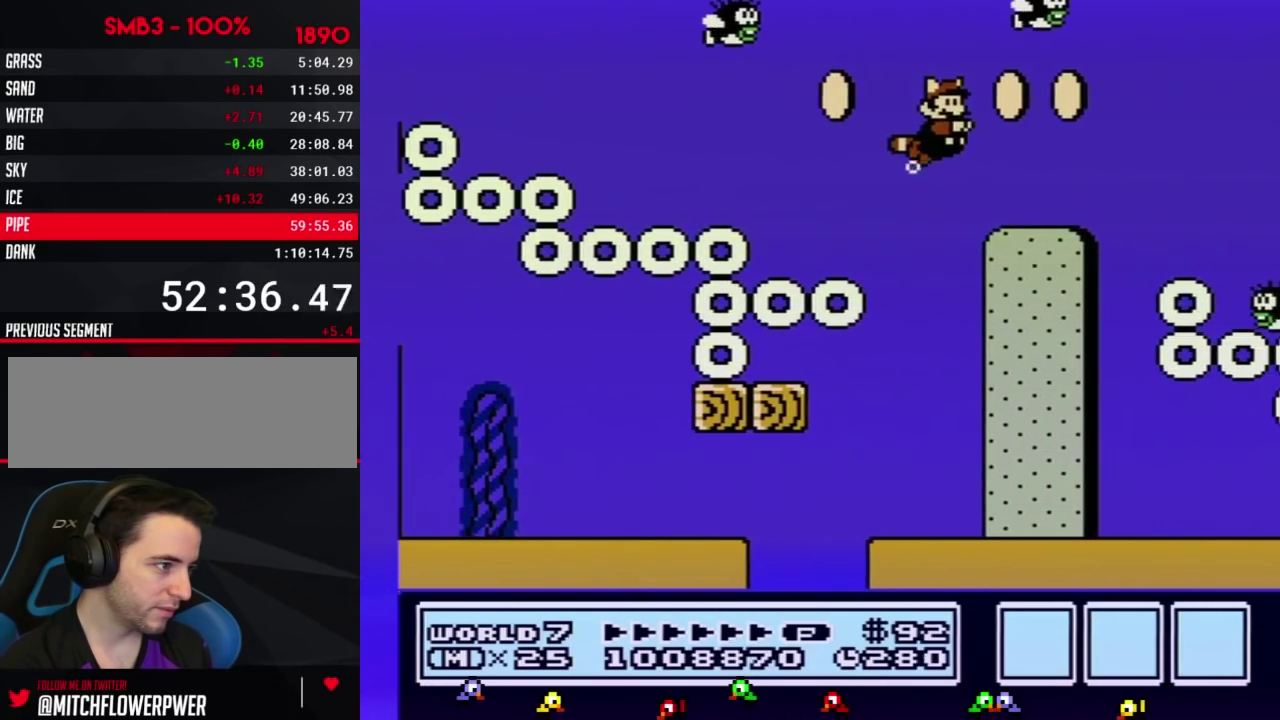
{"buttons": ["A", "DPAD_RIGHT"], "events": [[451, "A", "down"]]}
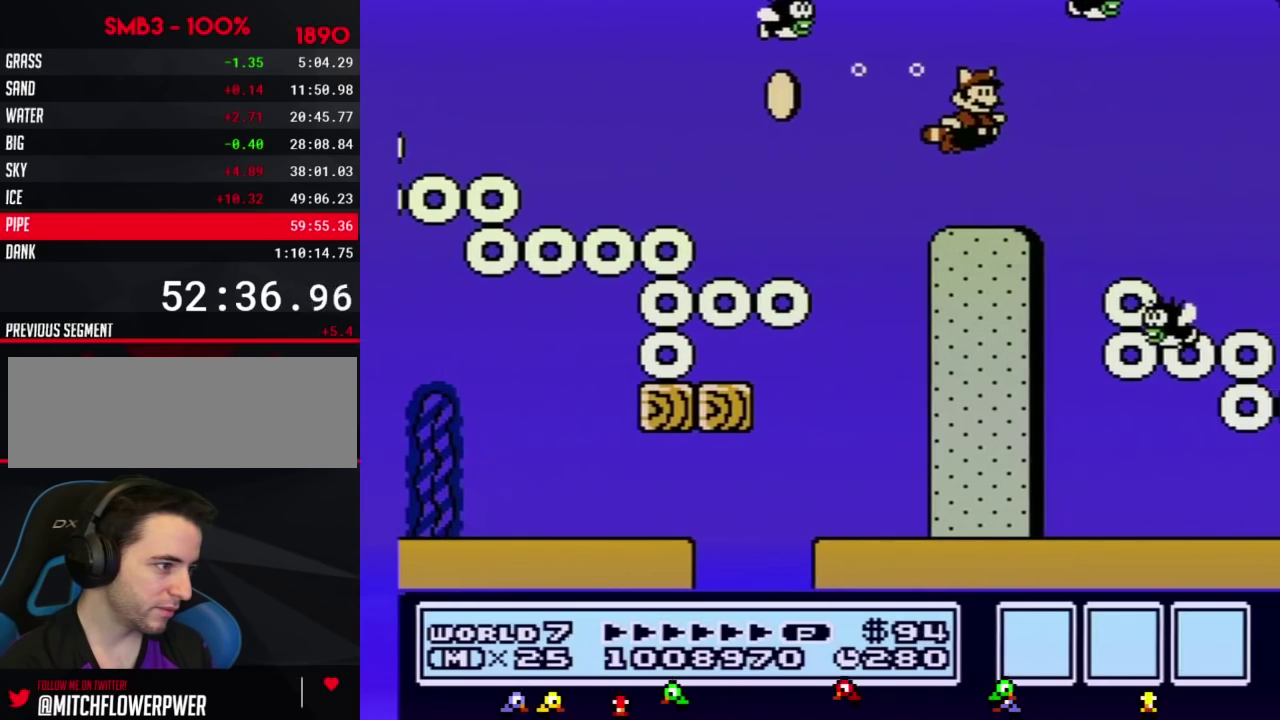
{"buttons": ["DPAD_RIGHT"], "events": [[50, "A", "up"], [167, "DPAD_RIGHT", "up"], [350, "DPAD_RIGHT", "down"]]}
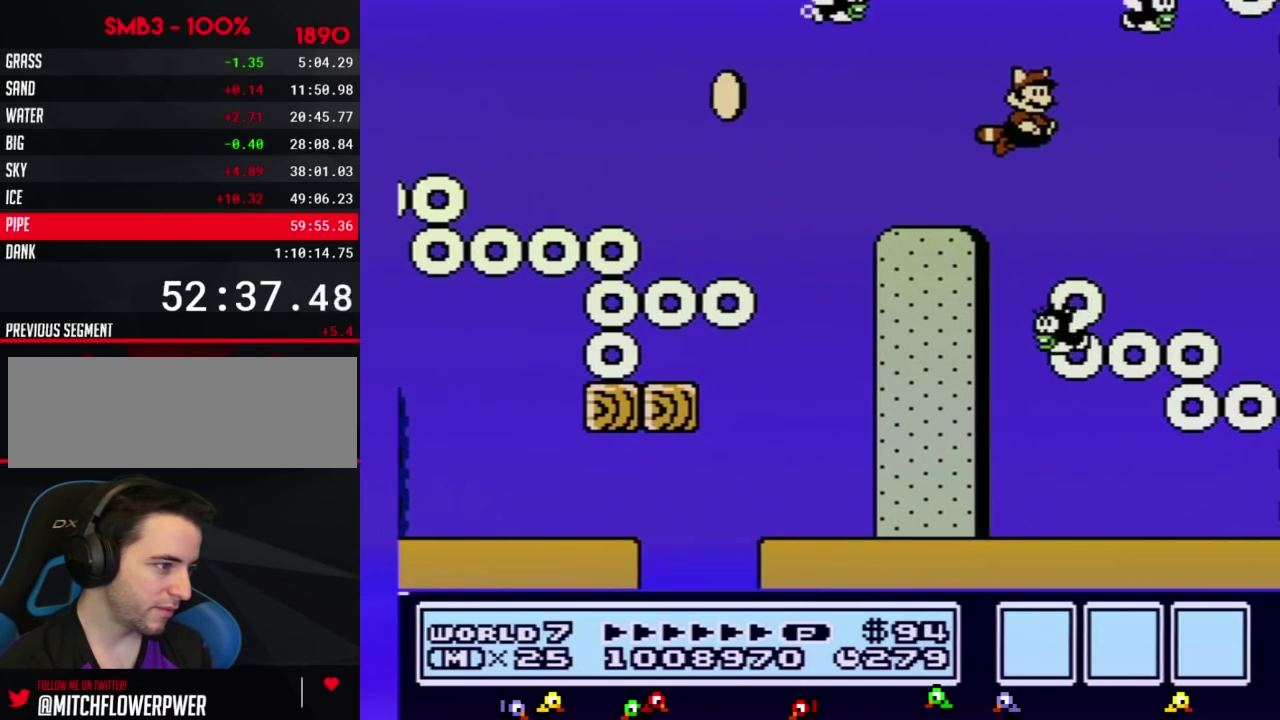
{"buttons": ["B", "DPAD_RIGHT"], "events": [[351, "B", "down"]]}
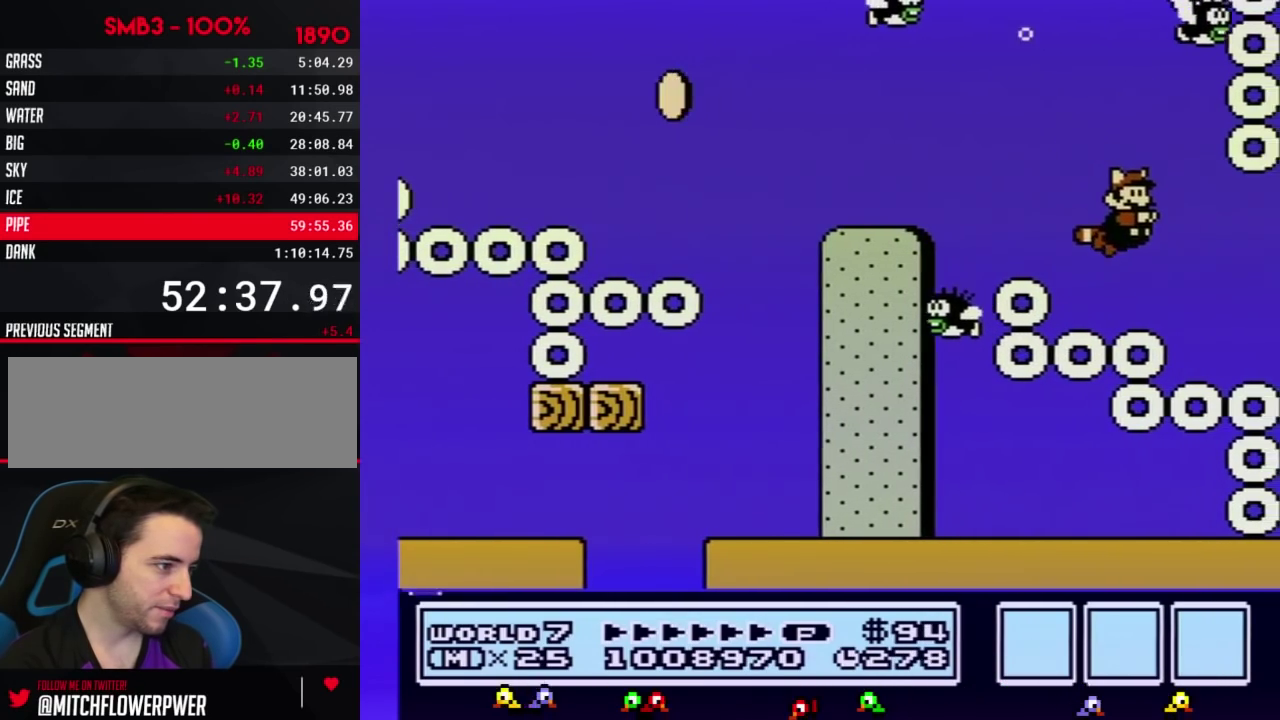
{"buttons": ["B", "DPAD_DOWN"], "events": [[300, "DPAD_DOWN", "down"], [333, "DPAD_RIGHT", "up"]]}
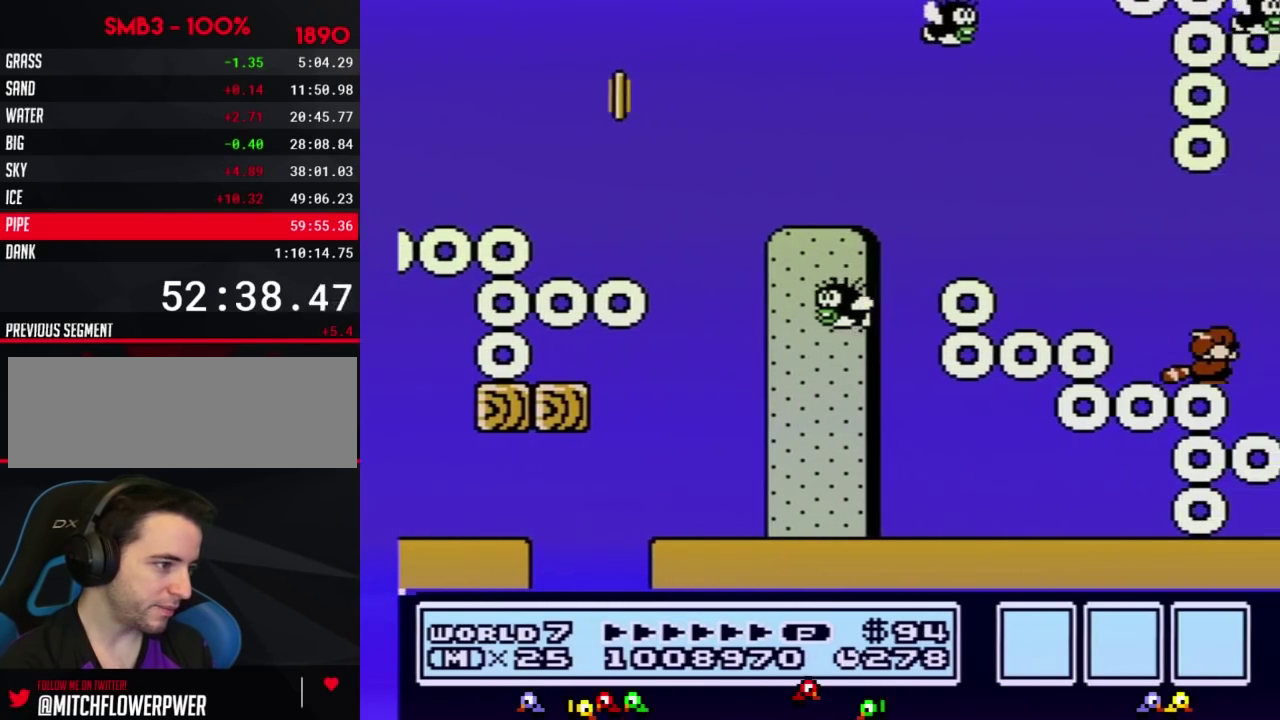
{"buttons": ["B", "DPAD_DOWN"], "events": []}
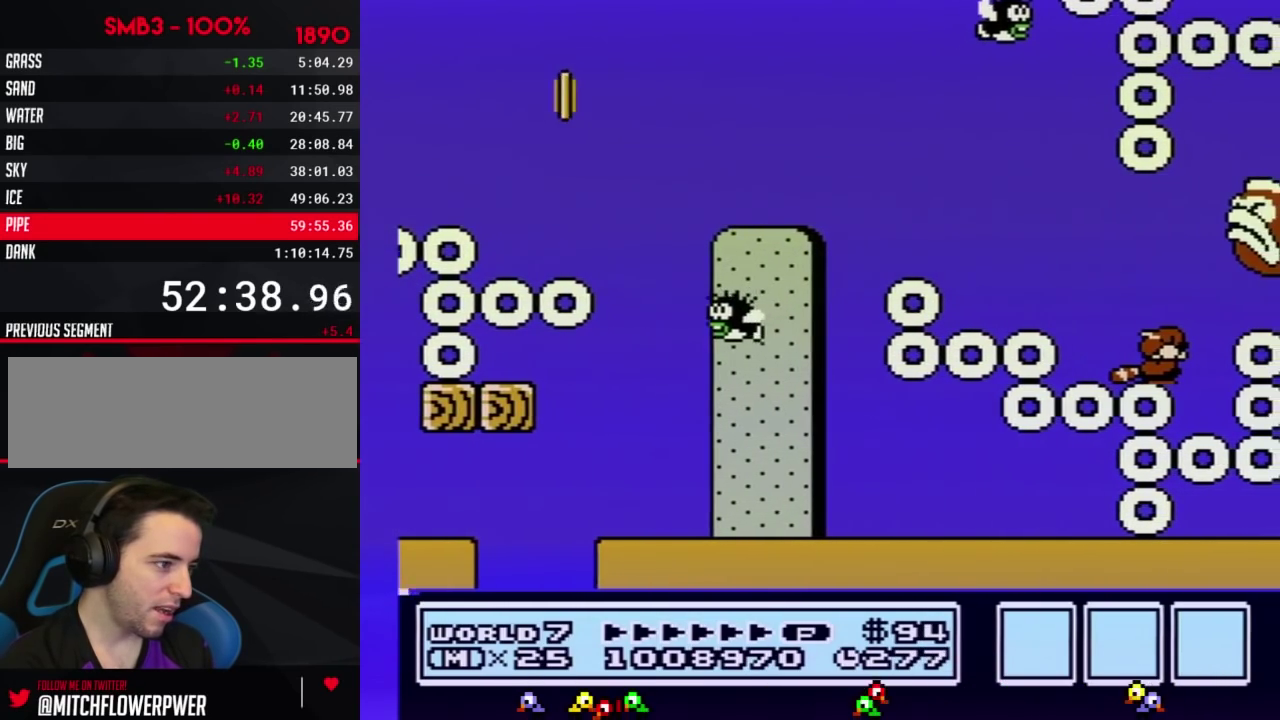
{"buttons": ["B", "DPAD_DOWN"], "events": []}
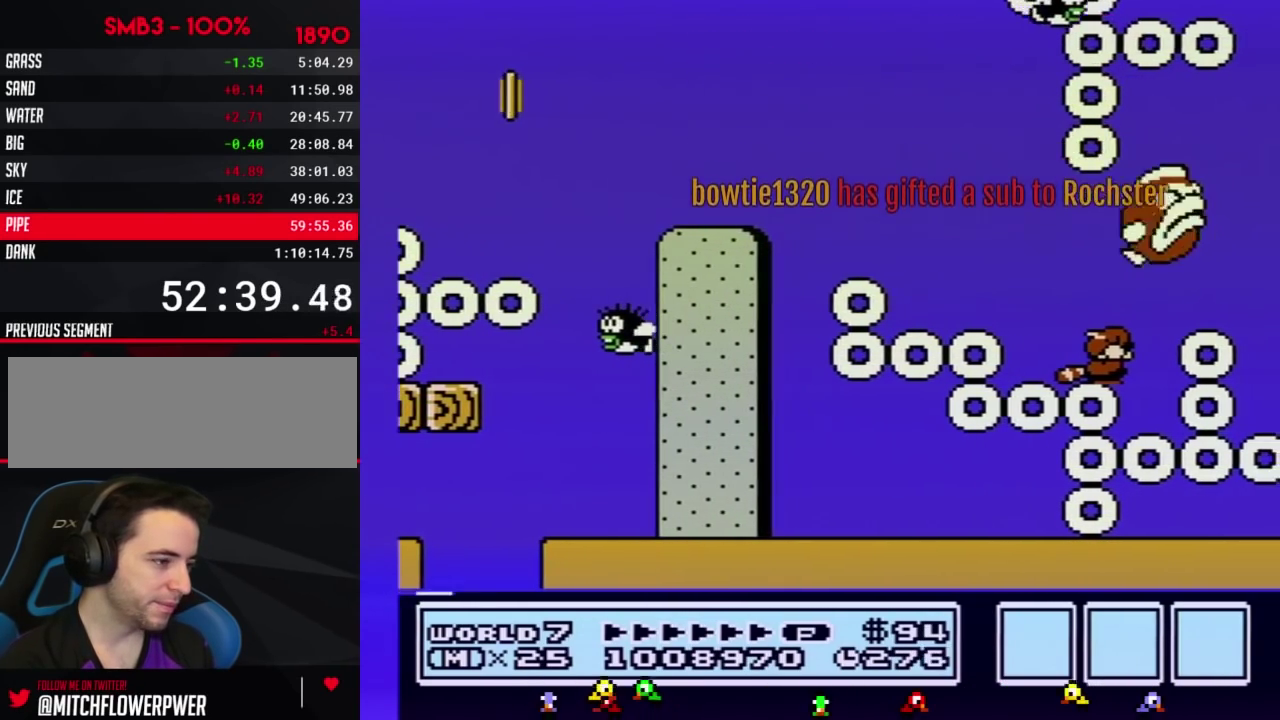
{"buttons": ["B"], "events": [[217, "DPAD_DOWN", "up"], [351, "DPAD_DOWN", "down"], [434, "DPAD_DOWN", "up"]]}
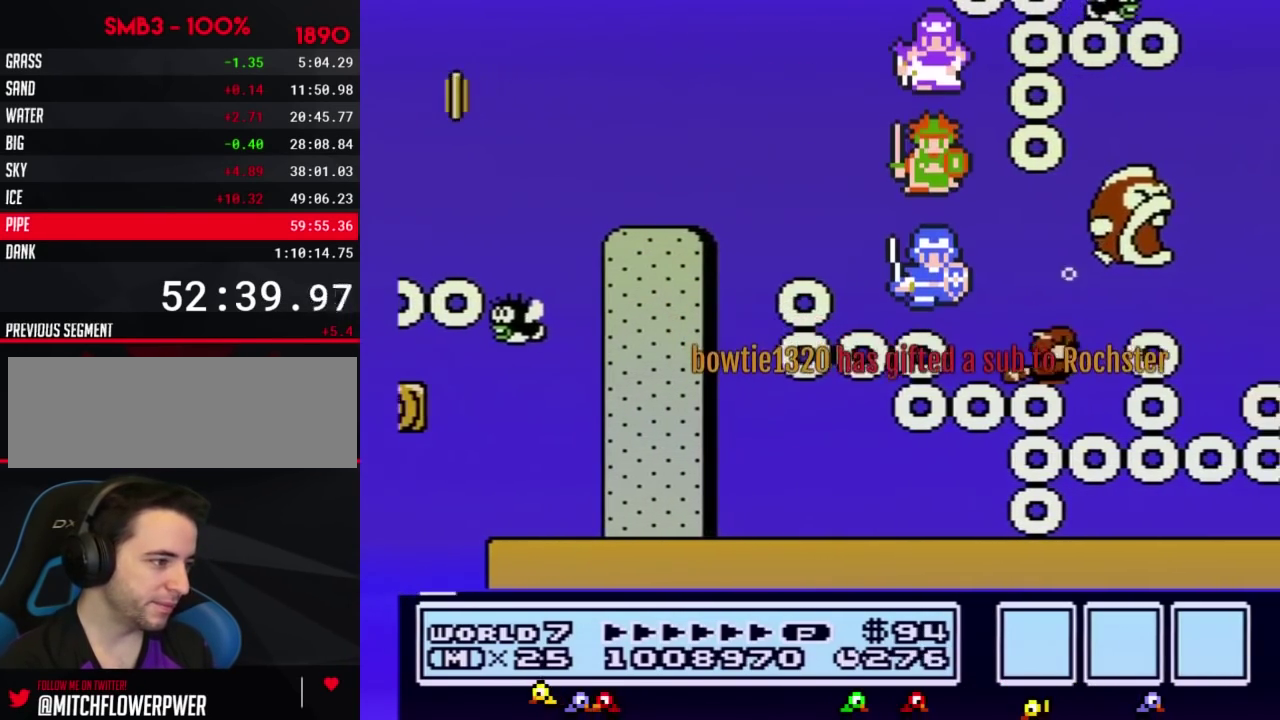
{"buttons": ["B"], "events": [[33, "DPAD_DOWN", "down"], [116, "DPAD_DOWN", "up"], [183, "DPAD_DOWN", "down"], [300, "DPAD_DOWN", "up"], [367, "DPAD_DOWN", "down"], [500, "DPAD_DOWN", "up"]]}
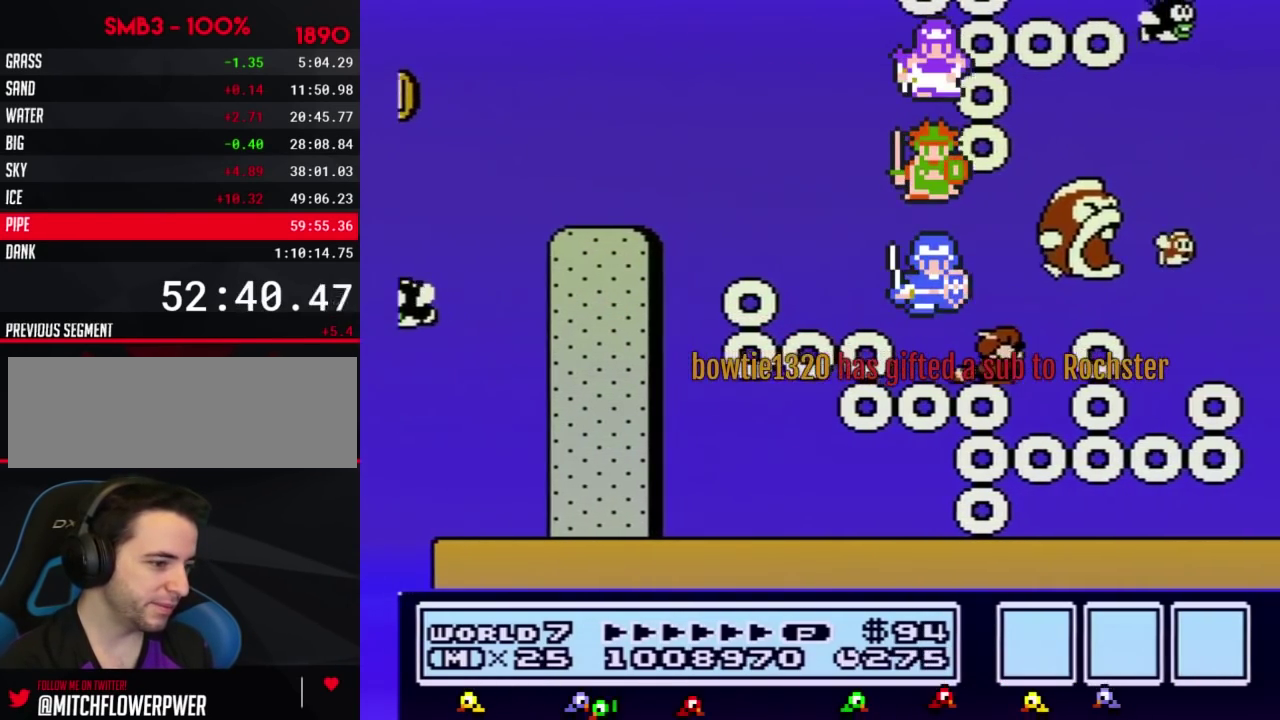
{"buttons": ["B", "DPAD_RIGHT"], "events": [[50, "DPAD_DOWN", "down"], [184, "DPAD_DOWN", "up"], [284, "DPAD_RIGHT", "down"], [300, "A", "down"], [467, "A", "up"]]}
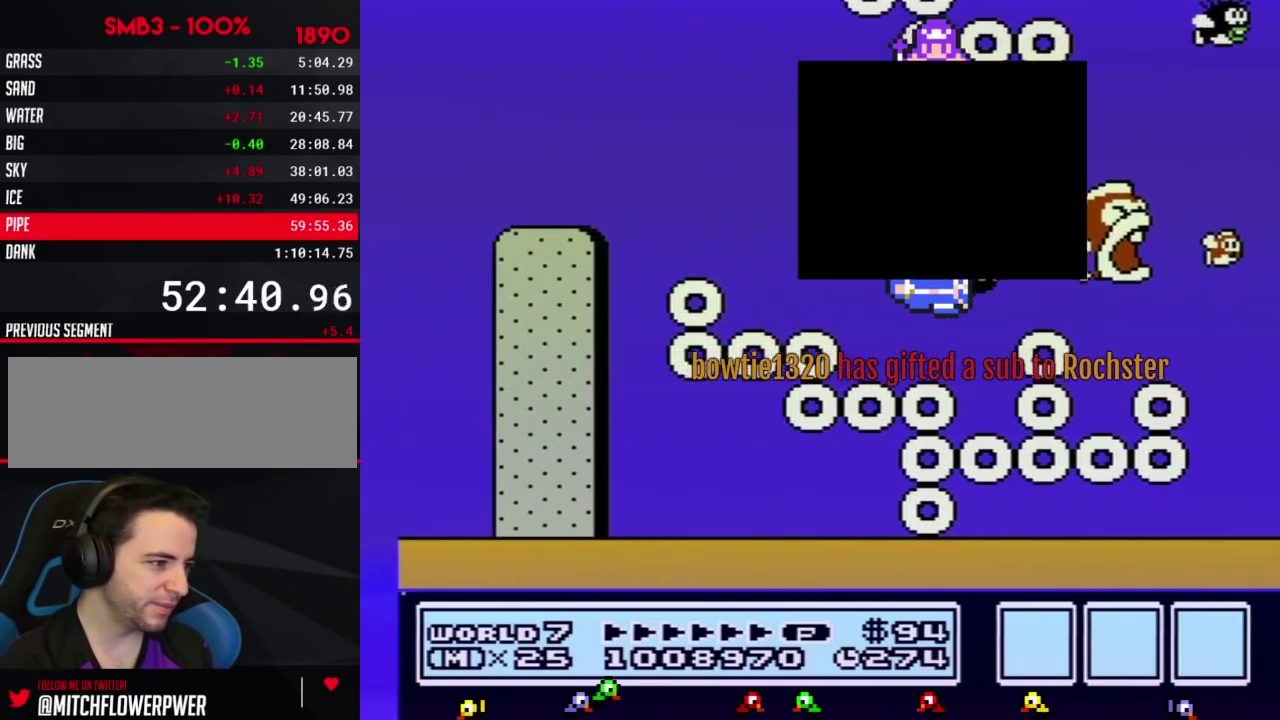
{"buttons": ["B", "DPAD_RIGHT"], "events": [[83, "DPAD_RIGHT", "up"], [217, "DPAD_RIGHT", "down"]]}
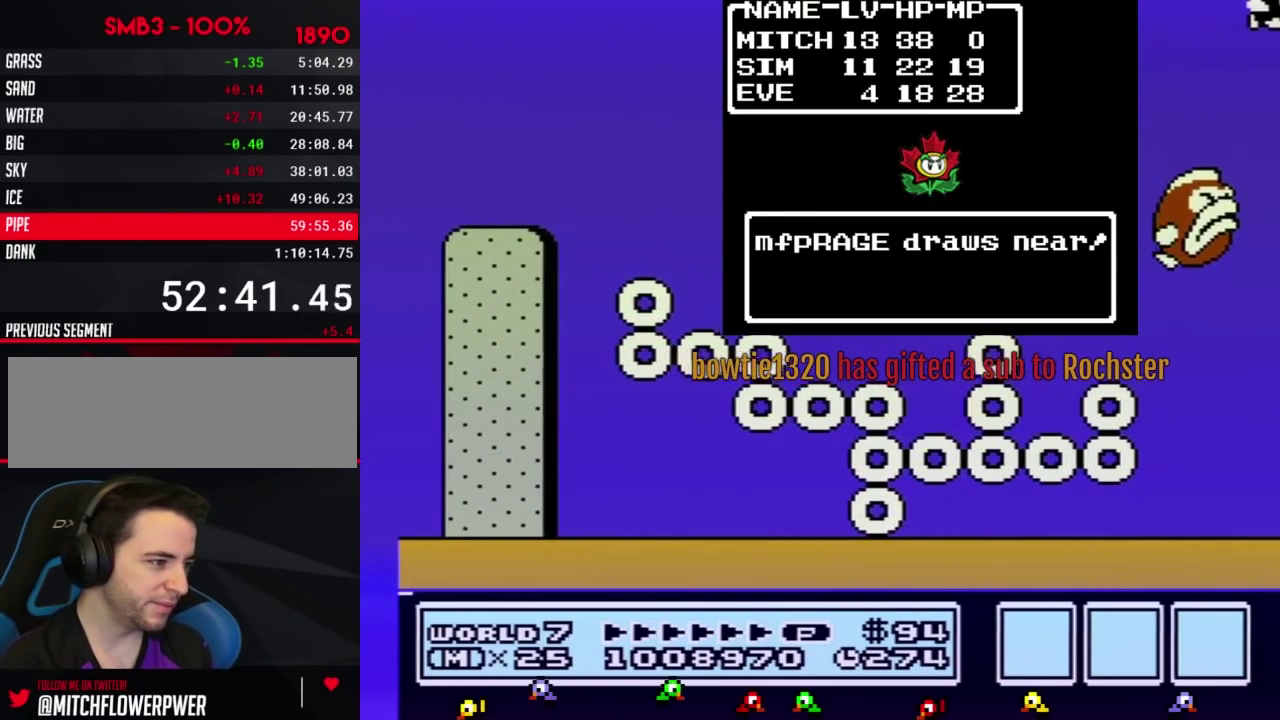
{"buttons": ["B", "DPAD_RIGHT"], "events": []}
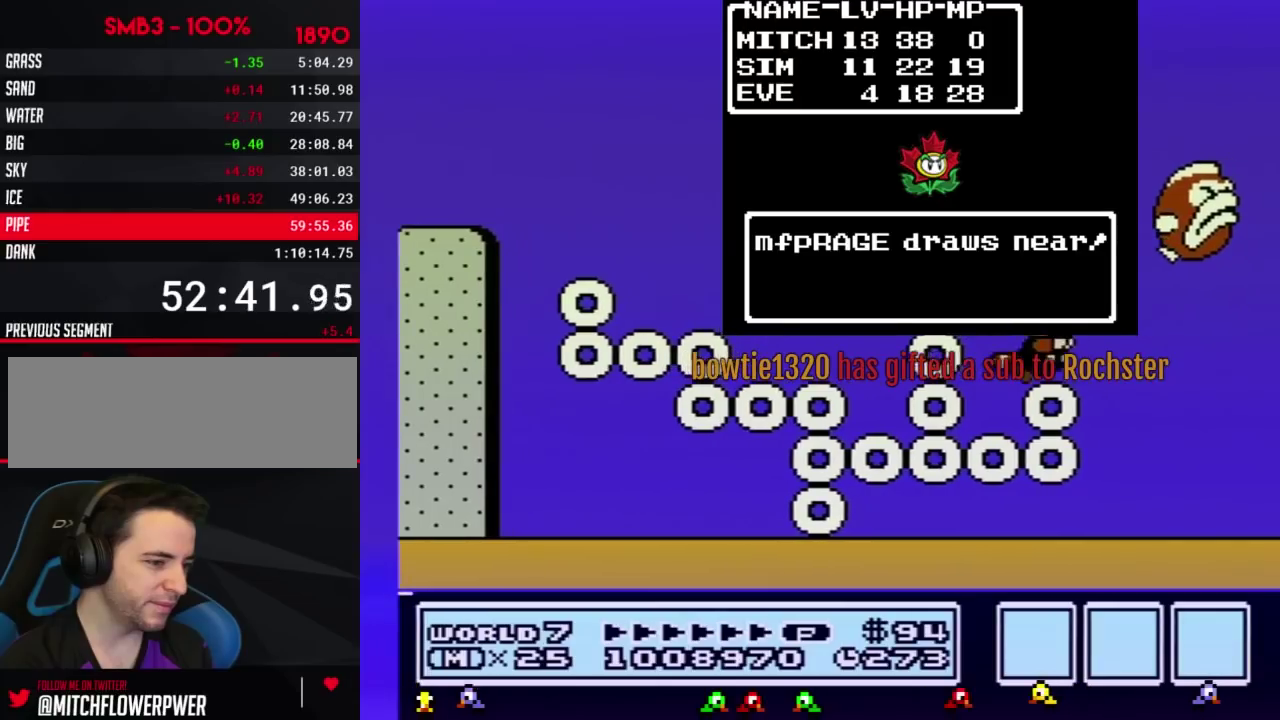
{"buttons": ["B", "DPAD_DOWN"], "events": [[284, "DPAD_DOWN", "down"], [284, "DPAD_RIGHT", "up"]]}